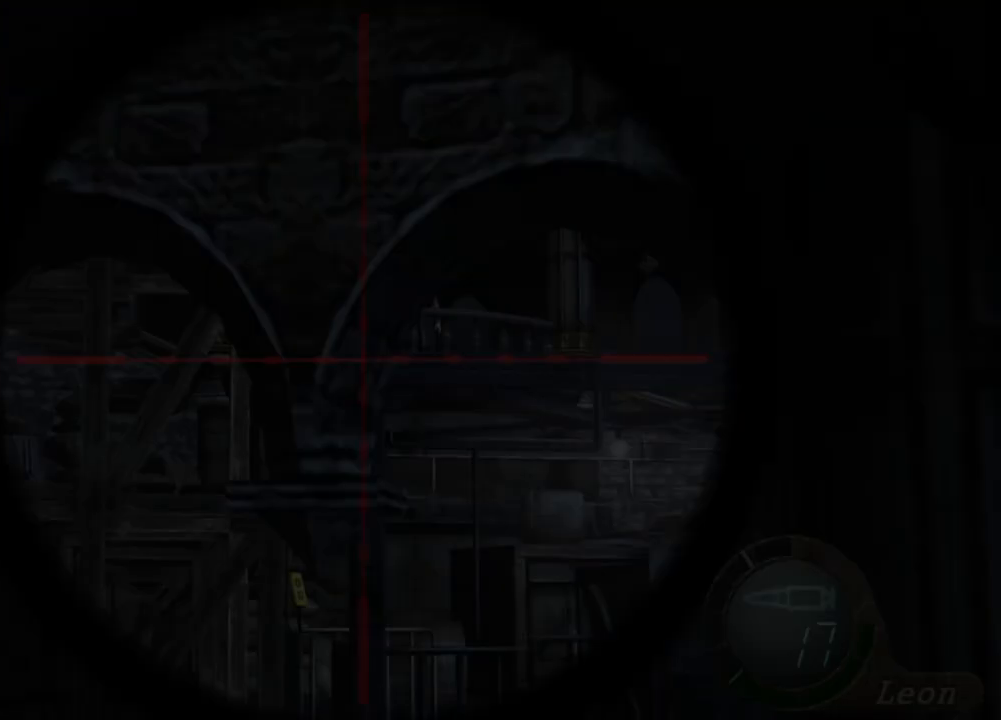
Gameplay with keyboard and mouse; each line is a JSON object with the keys and mouse buttons held at the frame after it. "events" lists presses ("down") and releases ("up") of "1", "2", "3", "4", "5", "a", "alt", "b", "c", "ctrl", "d", "e", "f", "g", "q", "r", "s", "shift", "space", "t", "tab", "tilde", "v", "w", "x", "z", "mouse_left", "mouse_wheel", "mouse_right", "mouse_mb4" and "mouse_mb5" between this image and that frame as [ms after this image, input, new state], when the widget could be followed in between. "mouse_left", "mouse_wheel", "mouse_right", "mouse_mb4", "mouse_mb5" = the "left", "wheel", "right", "mb4", "mb5" buttons of the "mouse" list. No other keys are recorded. "wheel" means that the mouse wheel is clicked or scrolled. Mouse movement is not recorded.
{"keys": [], "mouse": ["right"], "events": []}
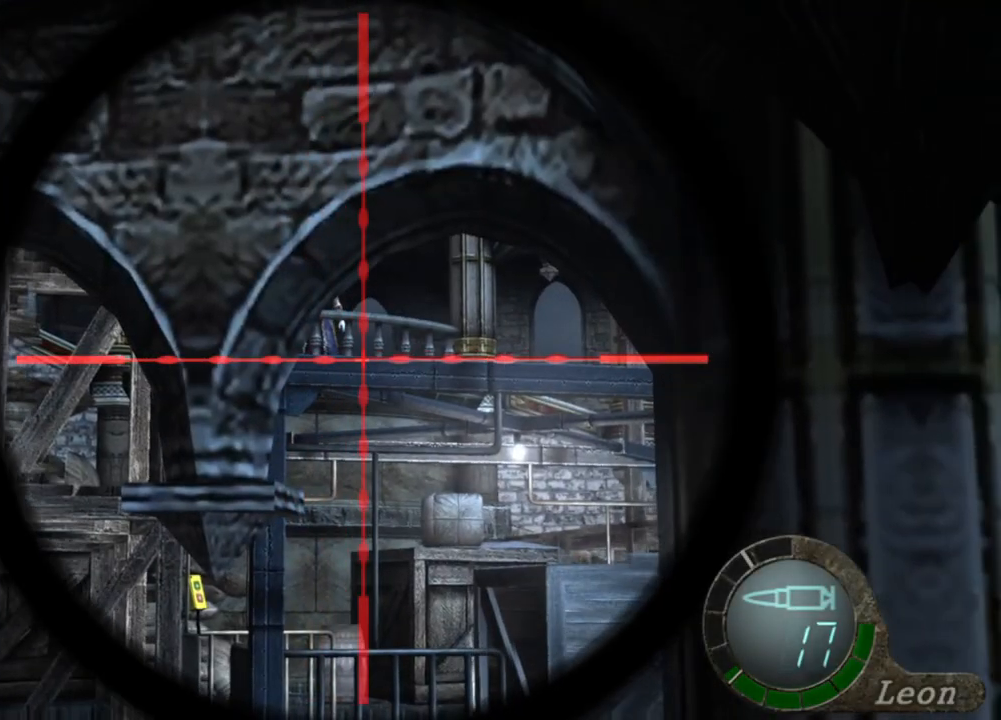
{"keys": [], "mouse": ["right"], "events": [[50, "tab", "down"], [184, "tab", "up"]]}
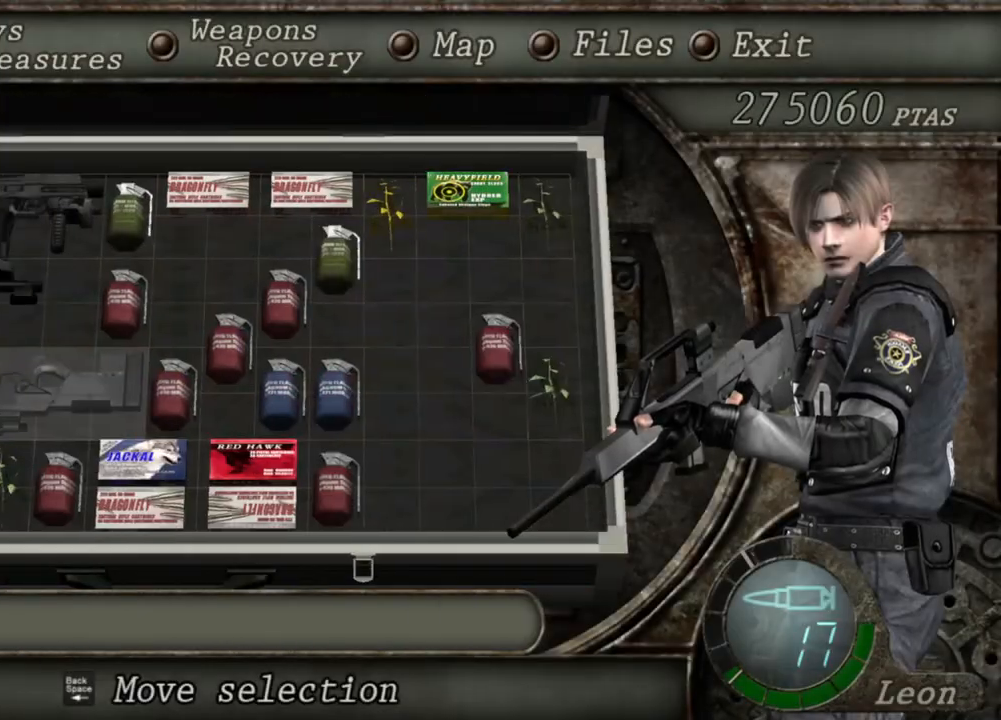
{"keys": [], "mouse": ["right"], "events": []}
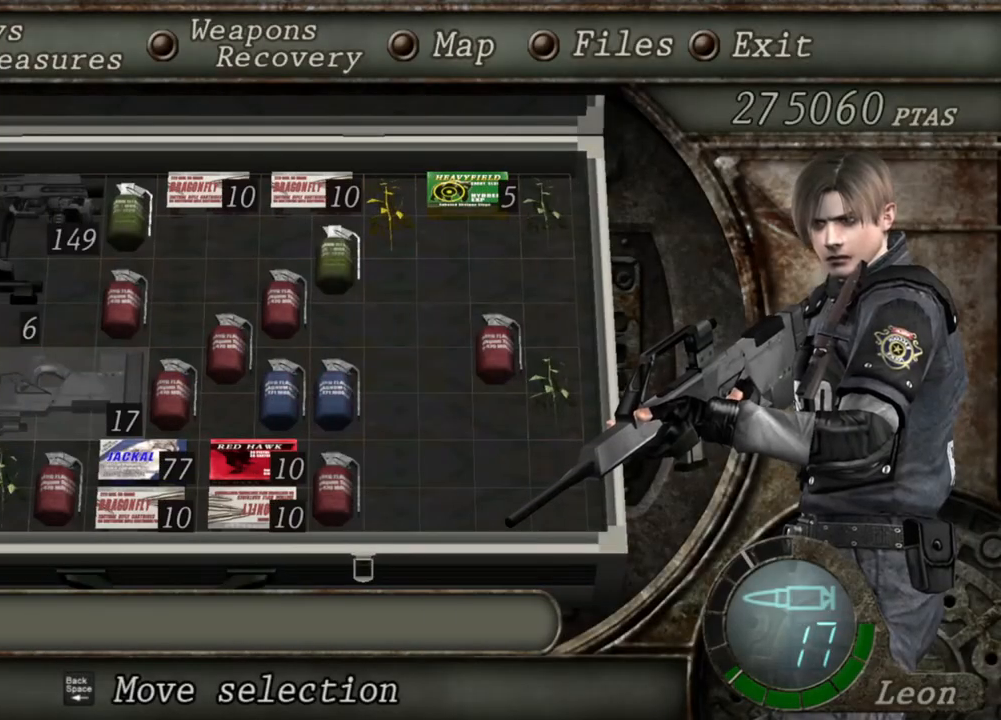
{"keys": [], "mouse": ["right"], "events": []}
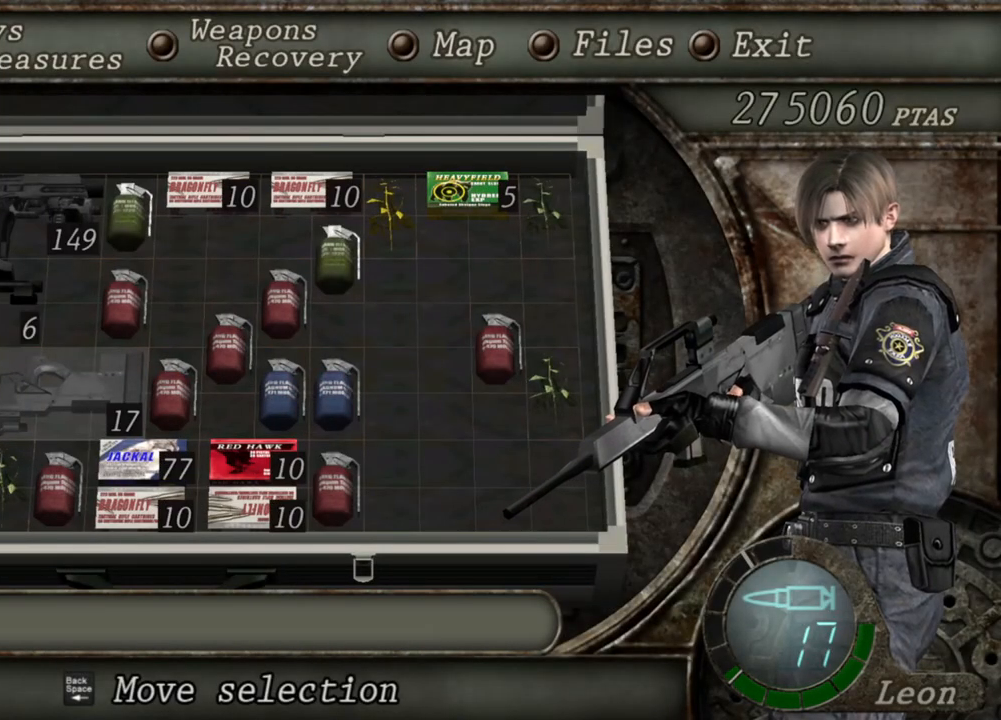
{"keys": [], "mouse": ["right"], "events": []}
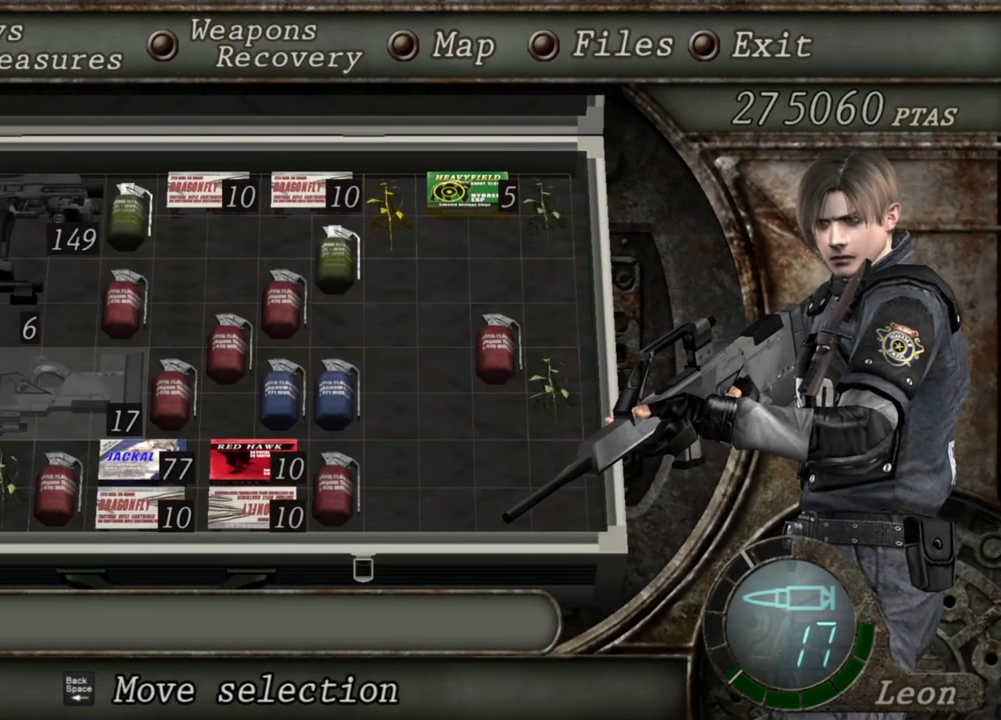
{"keys": [], "mouse": ["right"], "events": []}
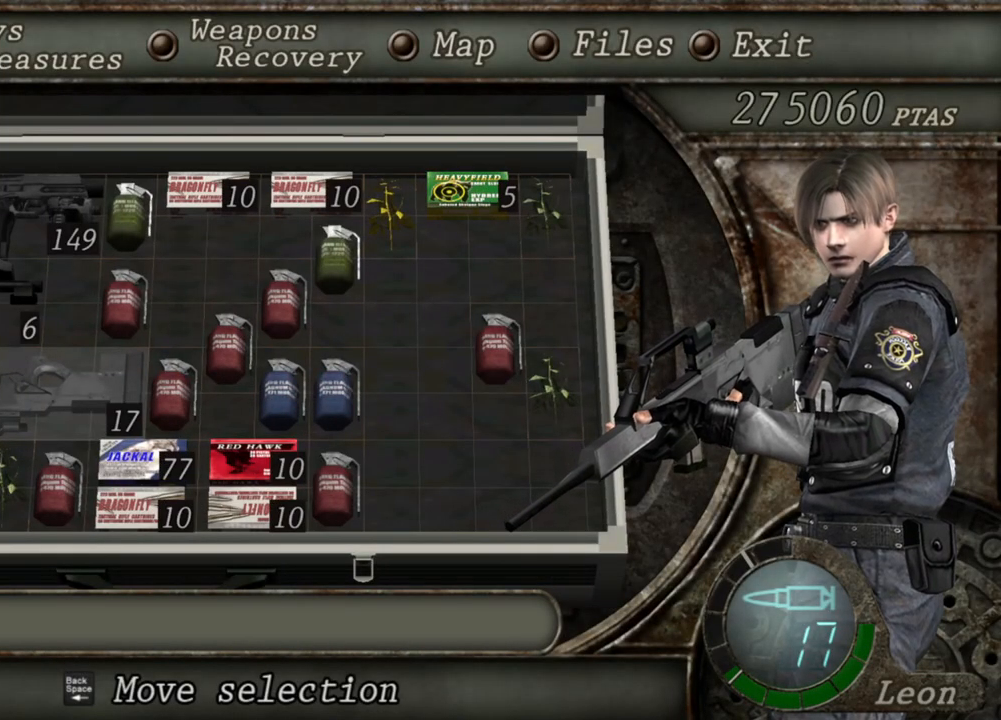
{"keys": [], "mouse": ["right"], "events": []}
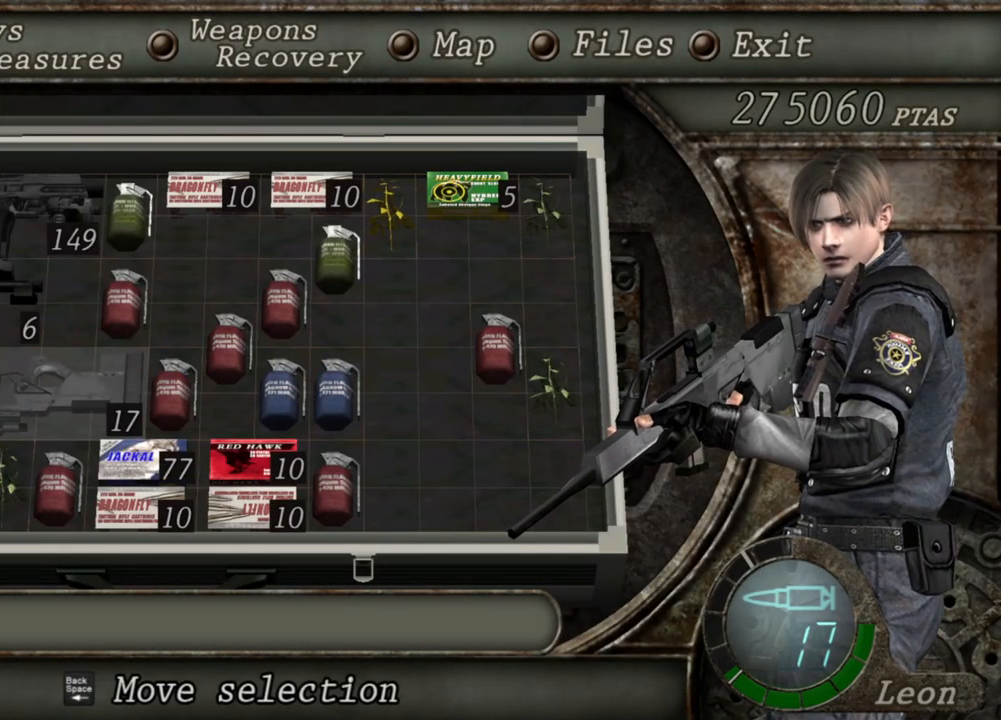
{"keys": [], "mouse": ["right"], "events": []}
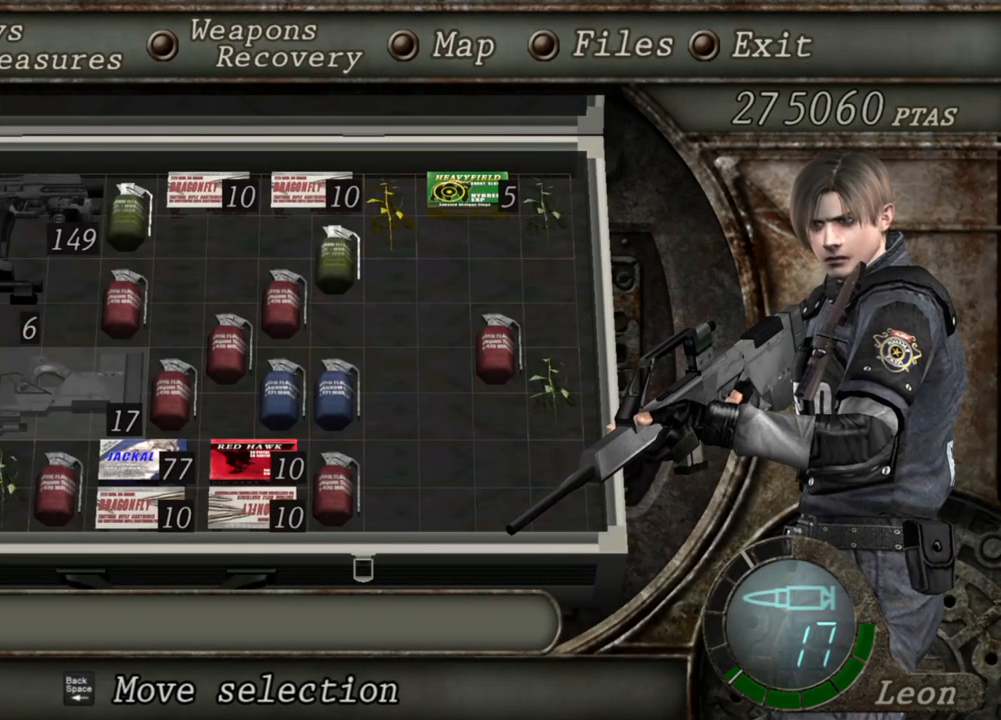
{"keys": [], "mouse": ["right"], "events": []}
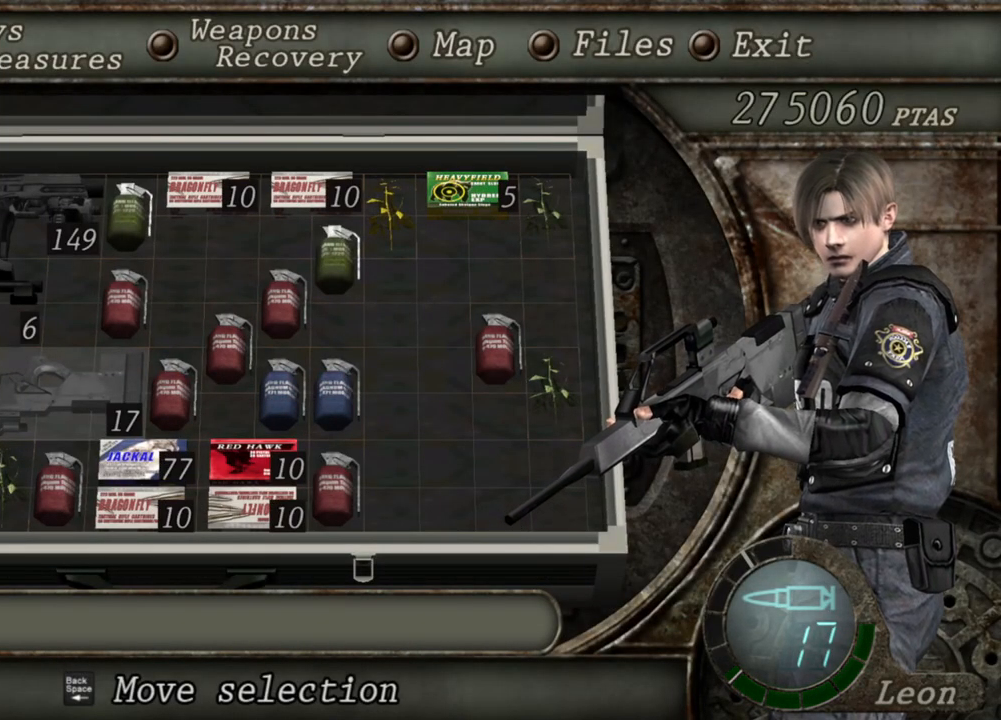
{"keys": [], "mouse": ["right"], "events": [[284, "tab", "down"], [450, "tab", "up"]]}
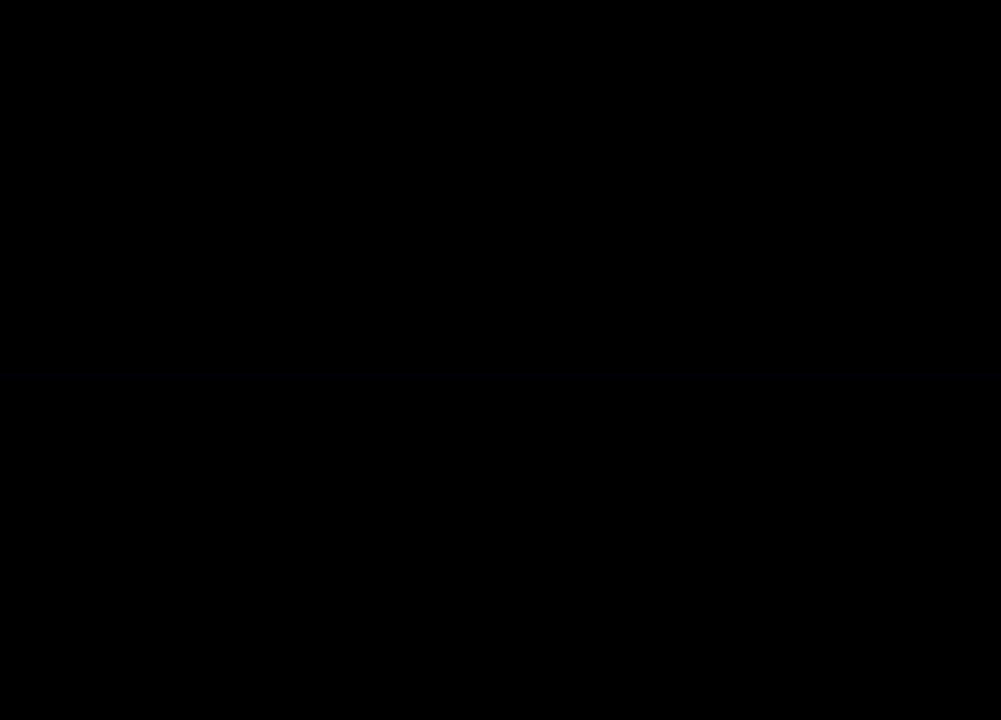
{"keys": [], "mouse": ["right"], "events": []}
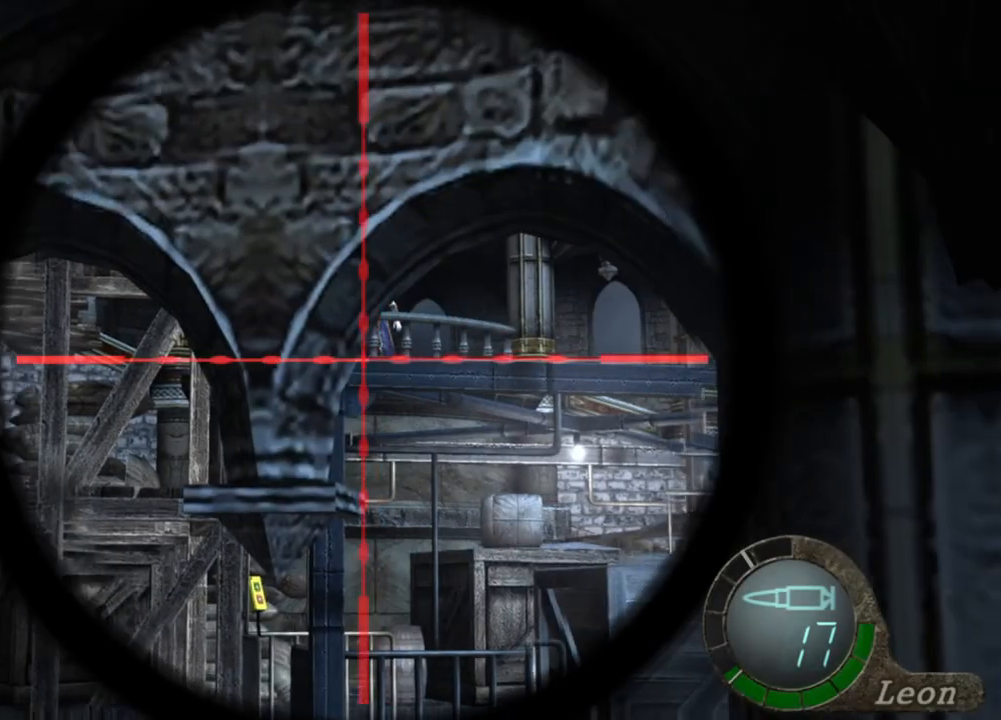
{"keys": [], "mouse": ["right"], "events": [[150, "tab", "down"], [284, "tab", "up"]]}
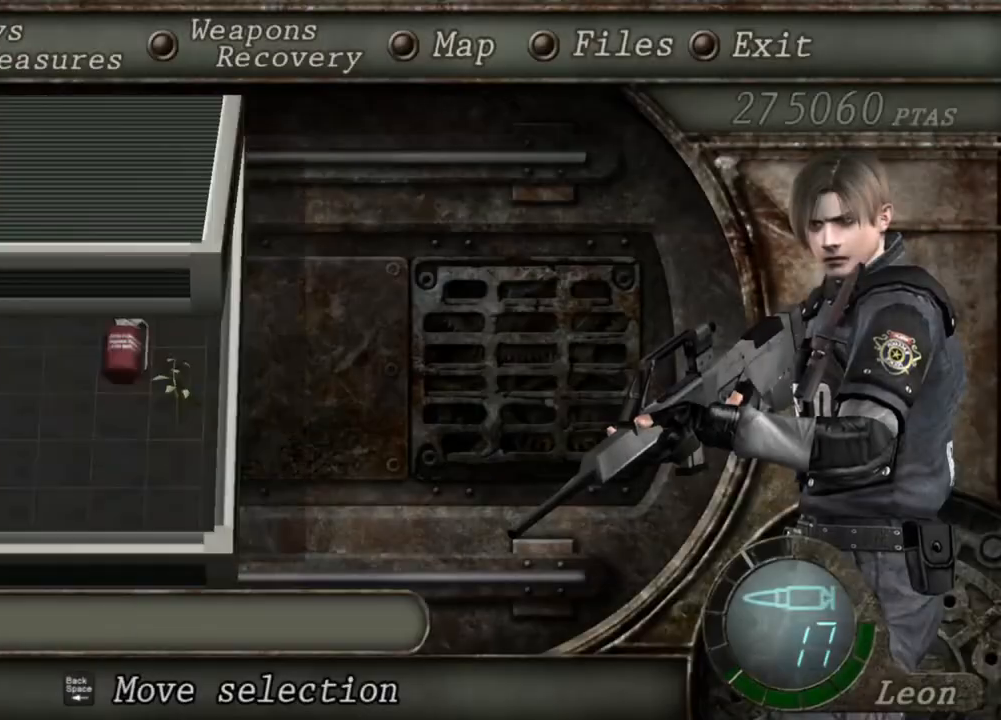
{"keys": [], "mouse": ["right"], "events": []}
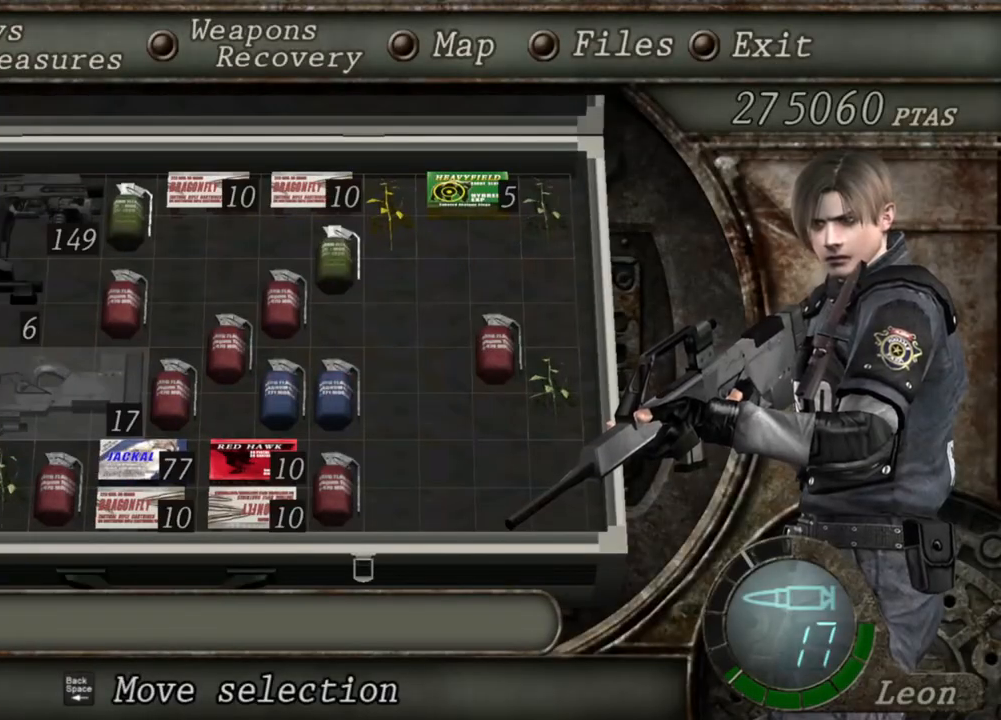
{"keys": [], "mouse": ["right"], "events": []}
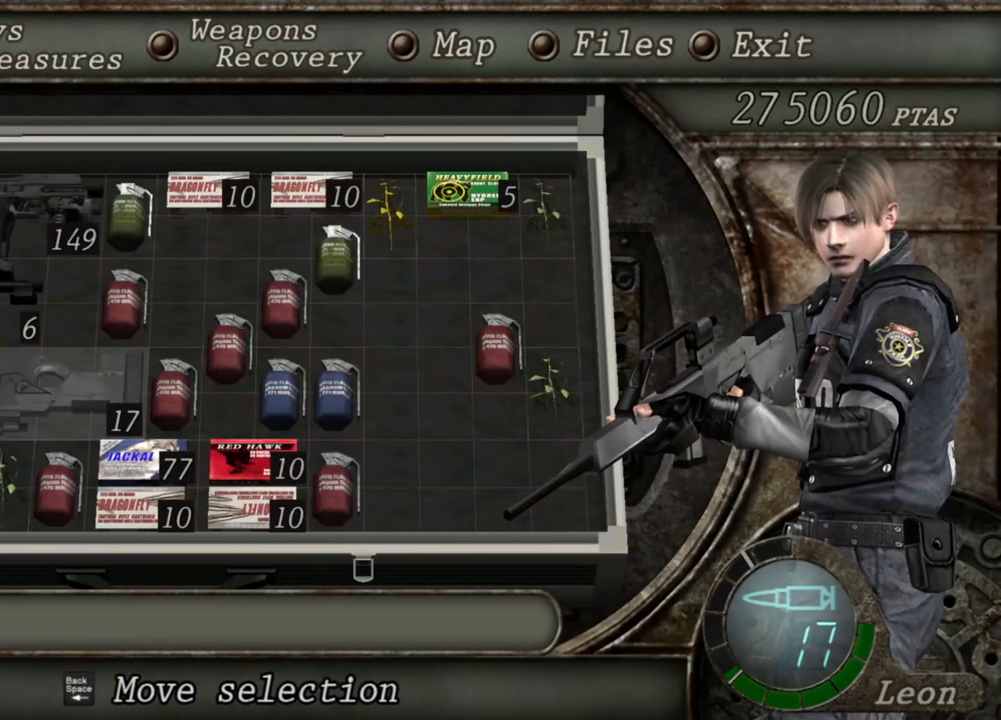
{"keys": [], "mouse": ["right"], "events": []}
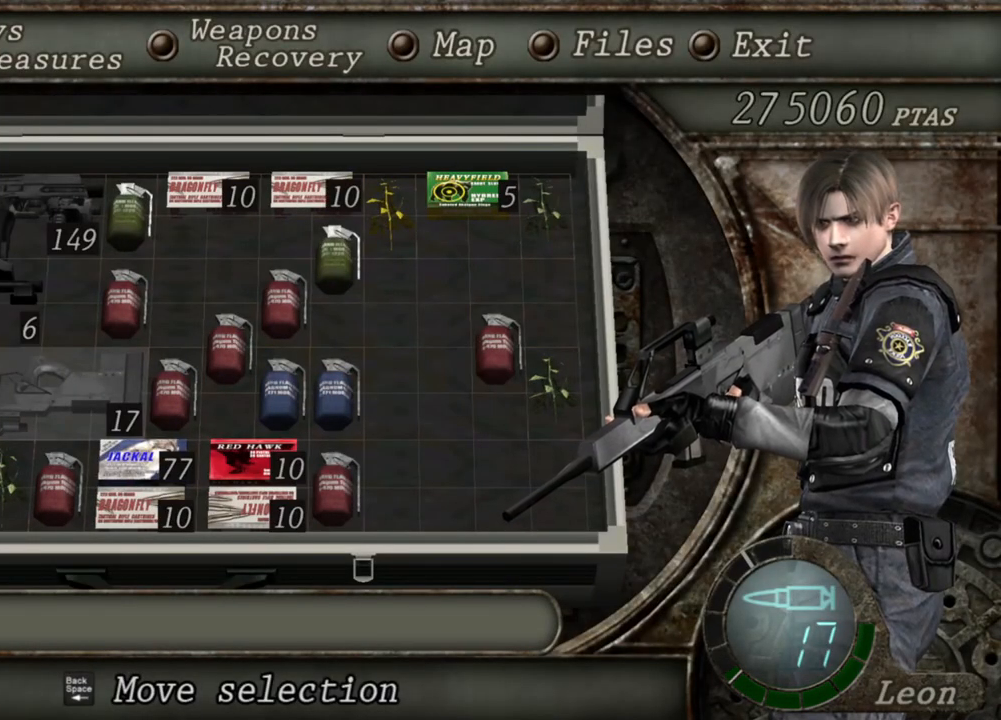
{"keys": [], "mouse": ["right"], "events": []}
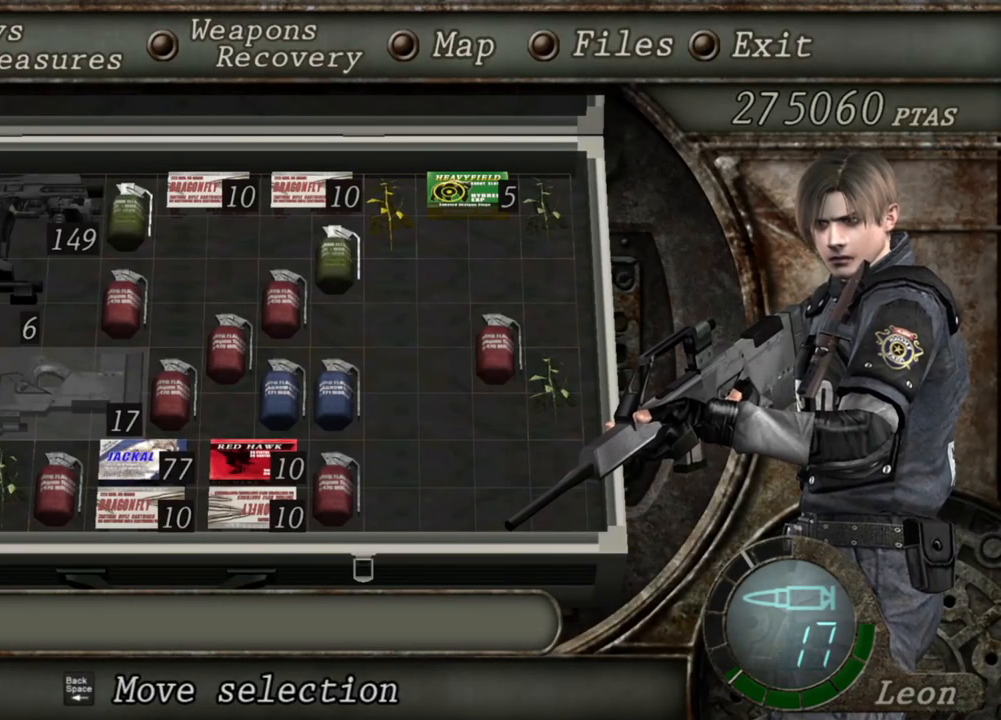
{"keys": [], "mouse": ["right"], "events": []}
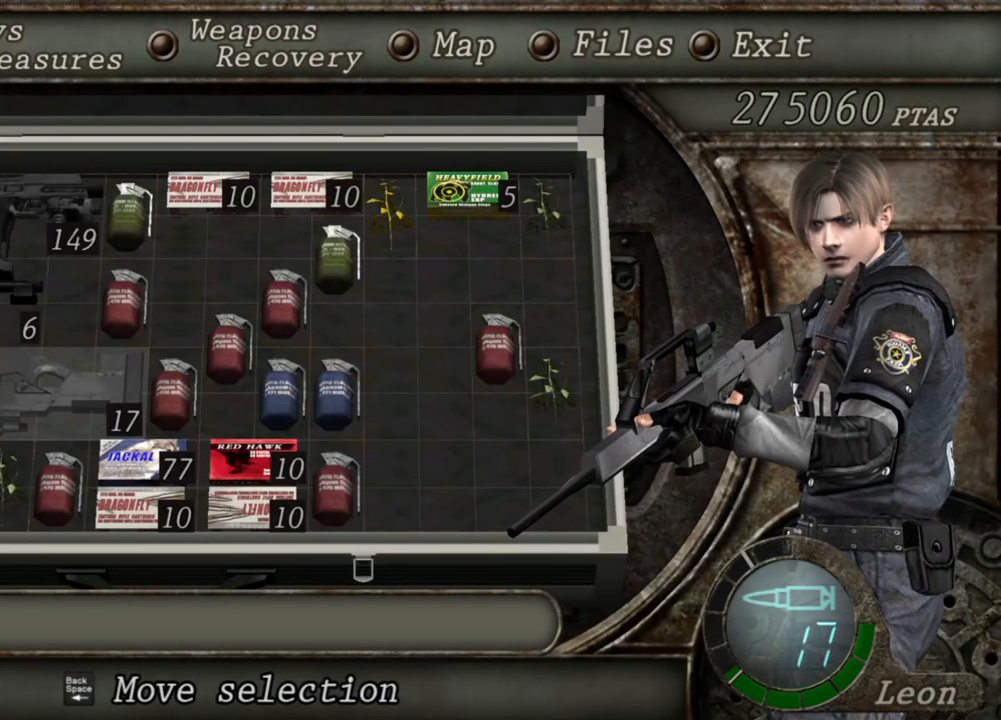
{"keys": [], "mouse": ["right"], "events": []}
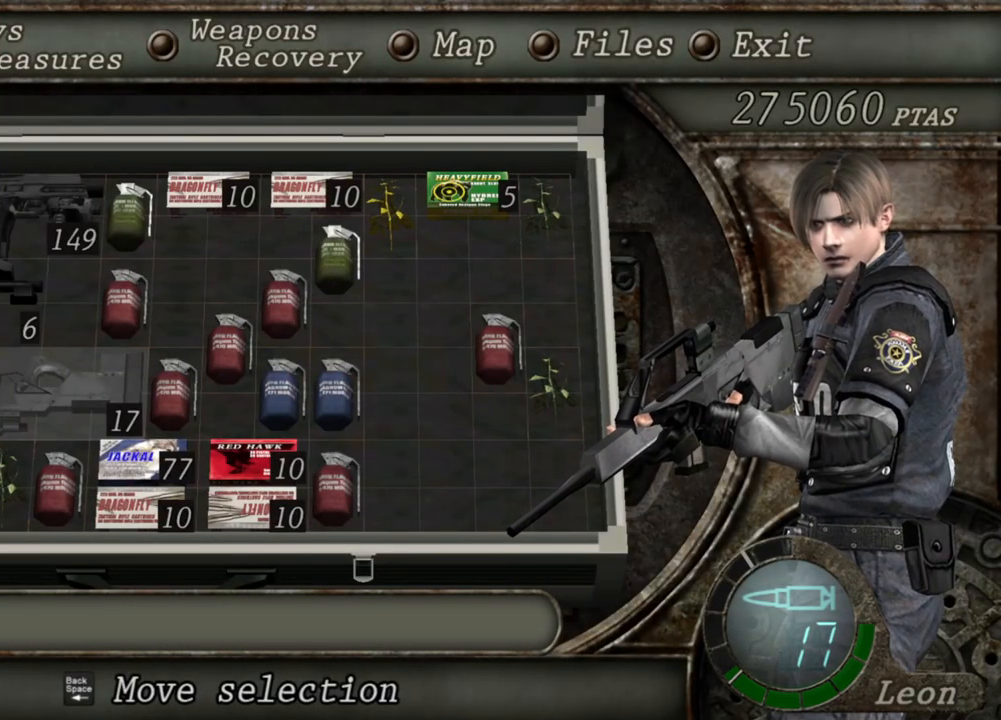
{"keys": [], "mouse": ["right"], "events": []}
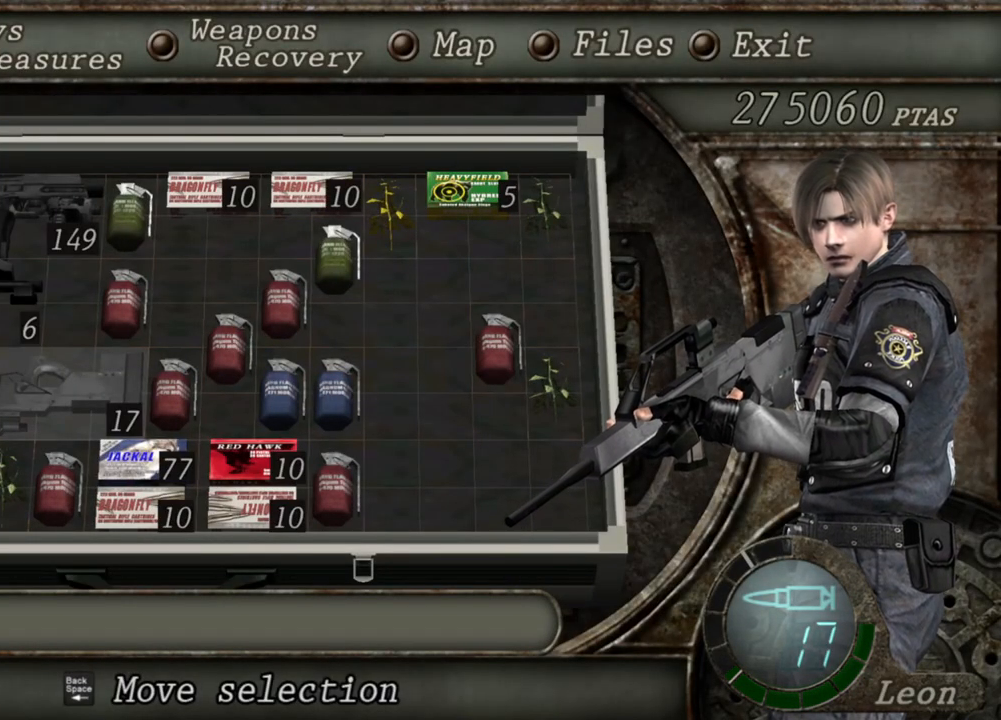
{"keys": [], "mouse": ["right"], "events": []}
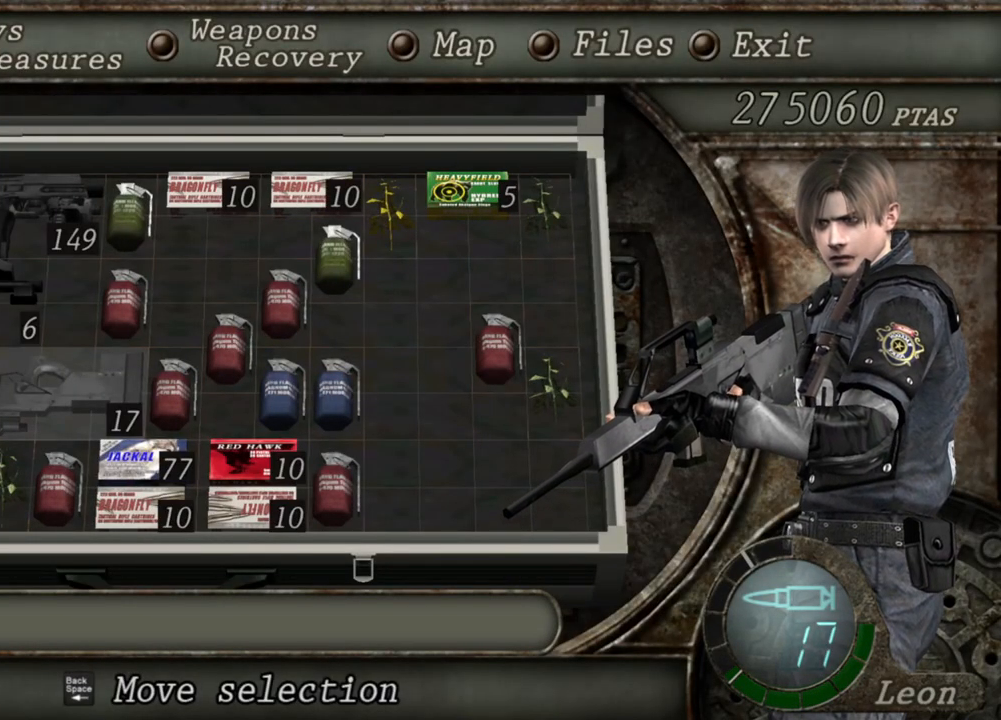
{"keys": [], "mouse": ["right"], "events": [[17, "tab", "down"], [150, "tab", "up"]]}
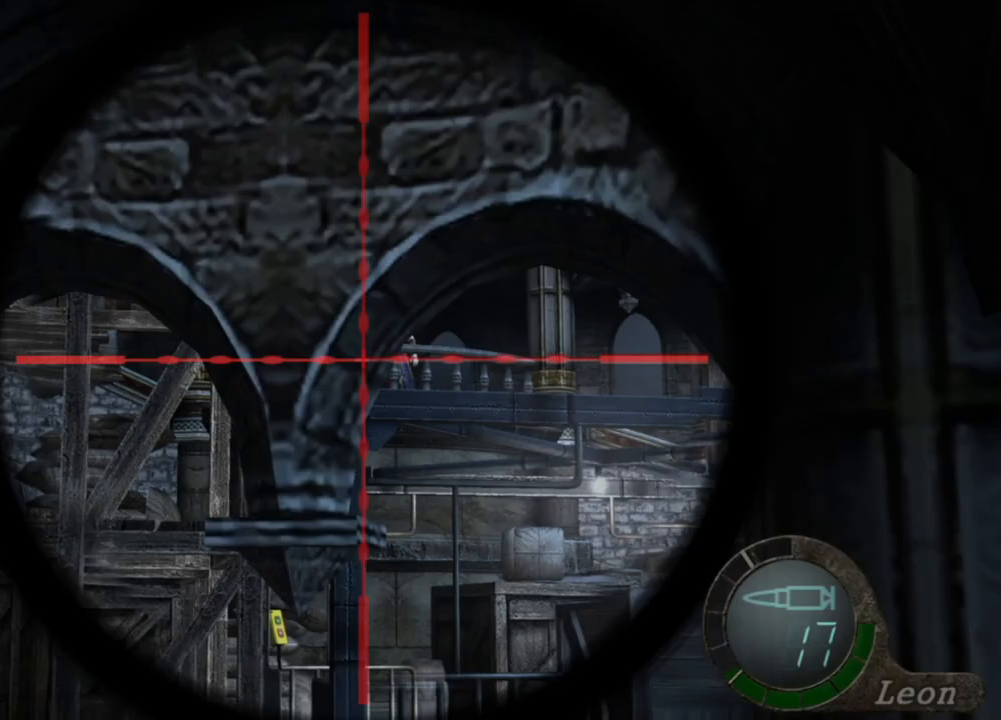
{"keys": [], "mouse": ["right"], "events": [[284, "tab", "down"], [417, "tab", "up"]]}
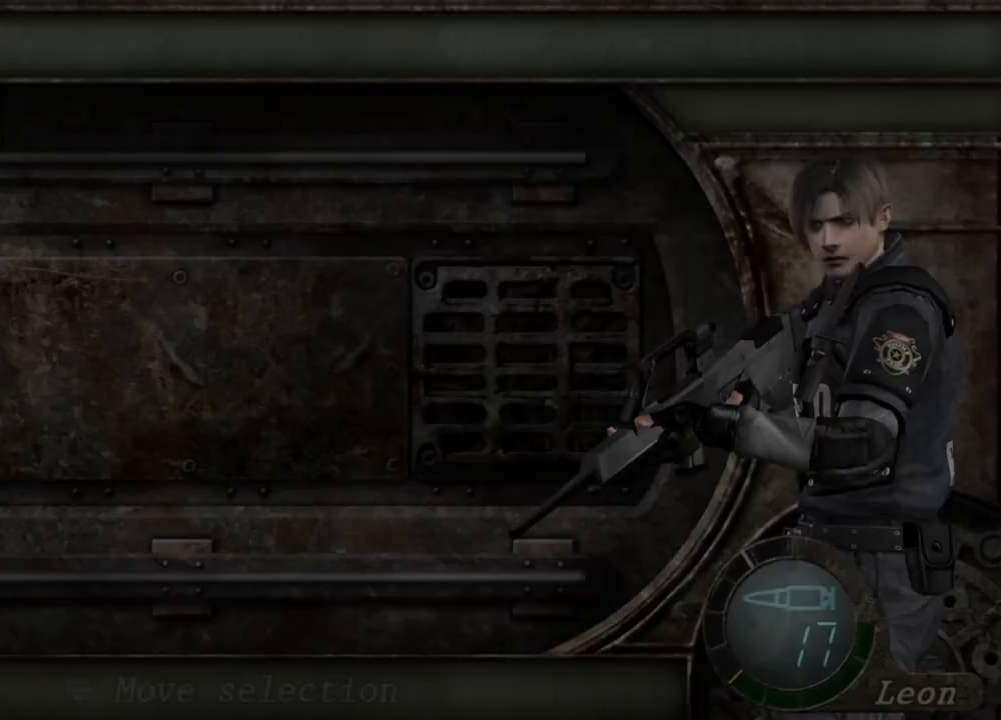
{"keys": [], "mouse": ["right"], "events": []}
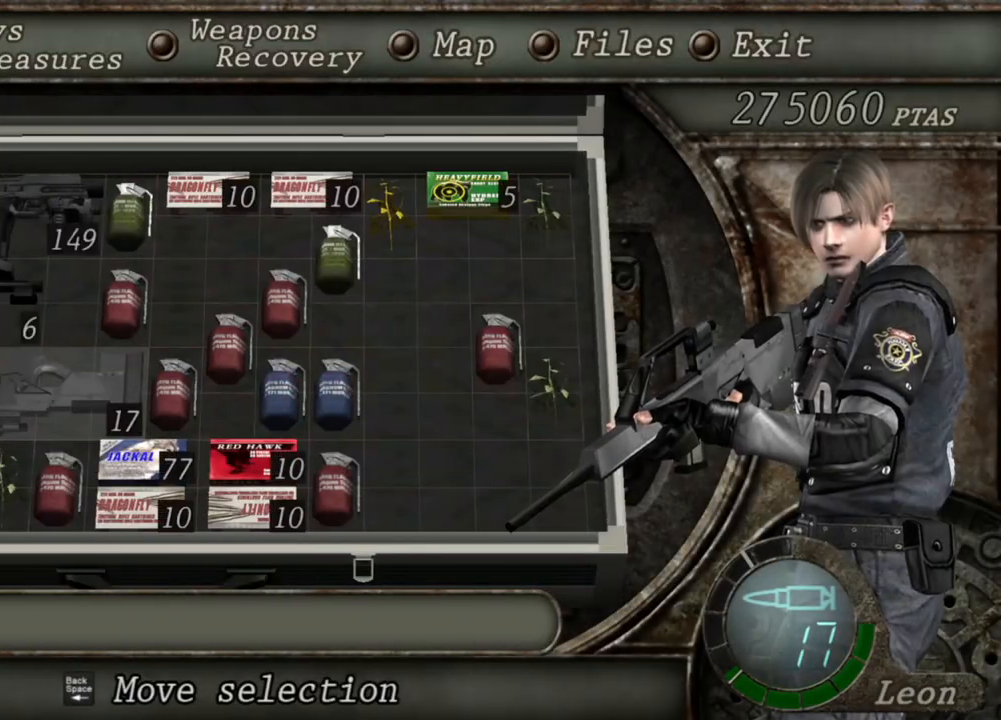
{"keys": [], "mouse": ["right"], "events": []}
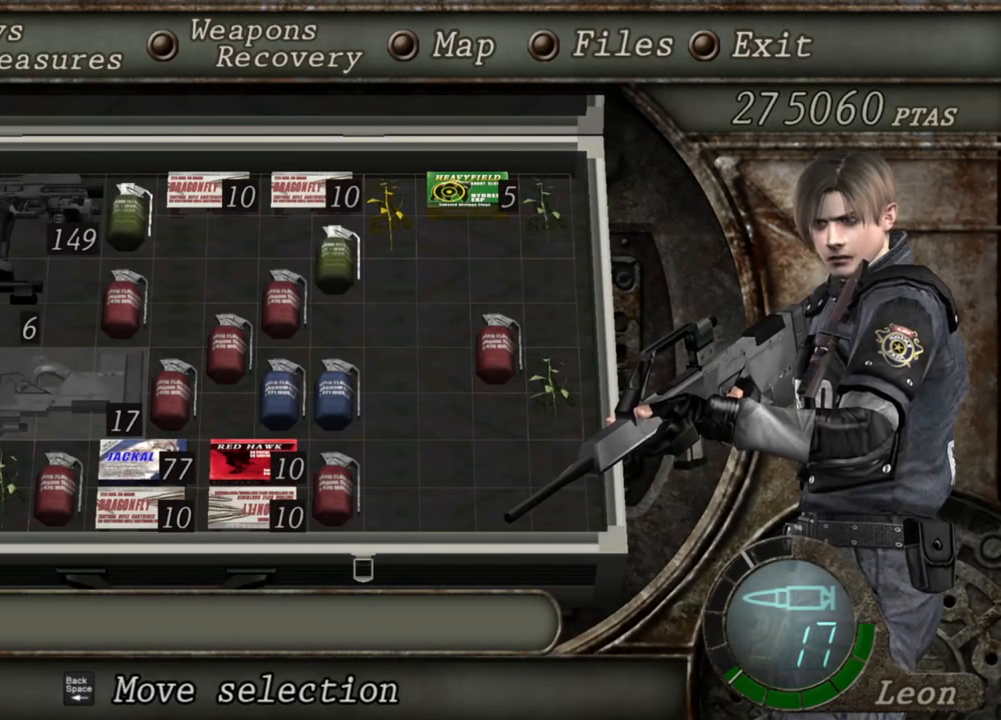
{"keys": [], "mouse": ["right"], "events": []}
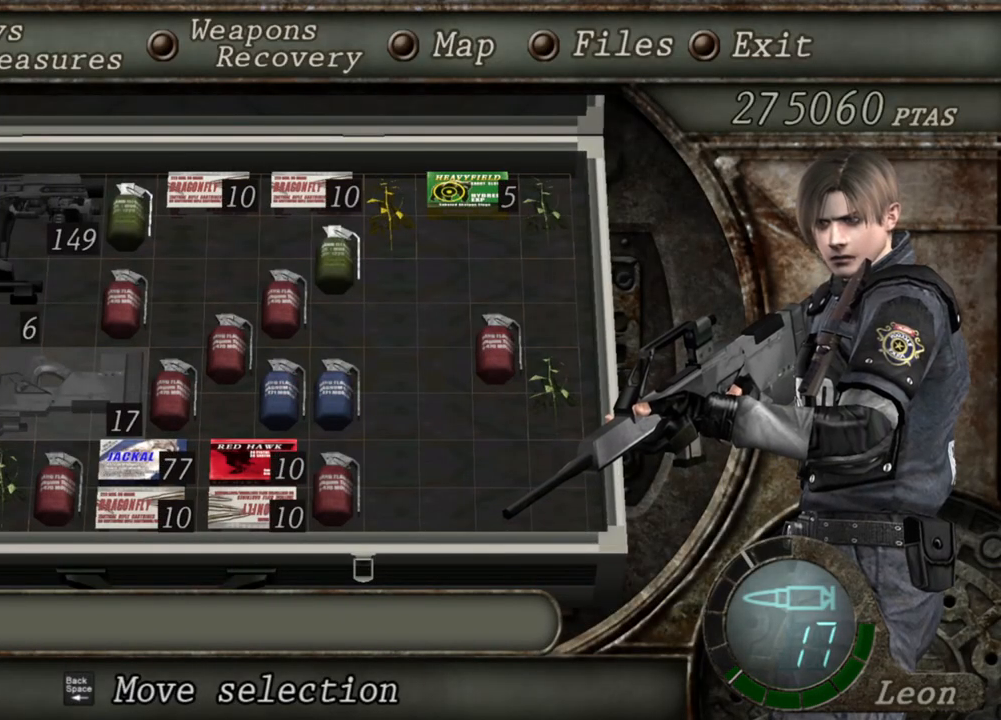
{"keys": [], "mouse": ["right"], "events": []}
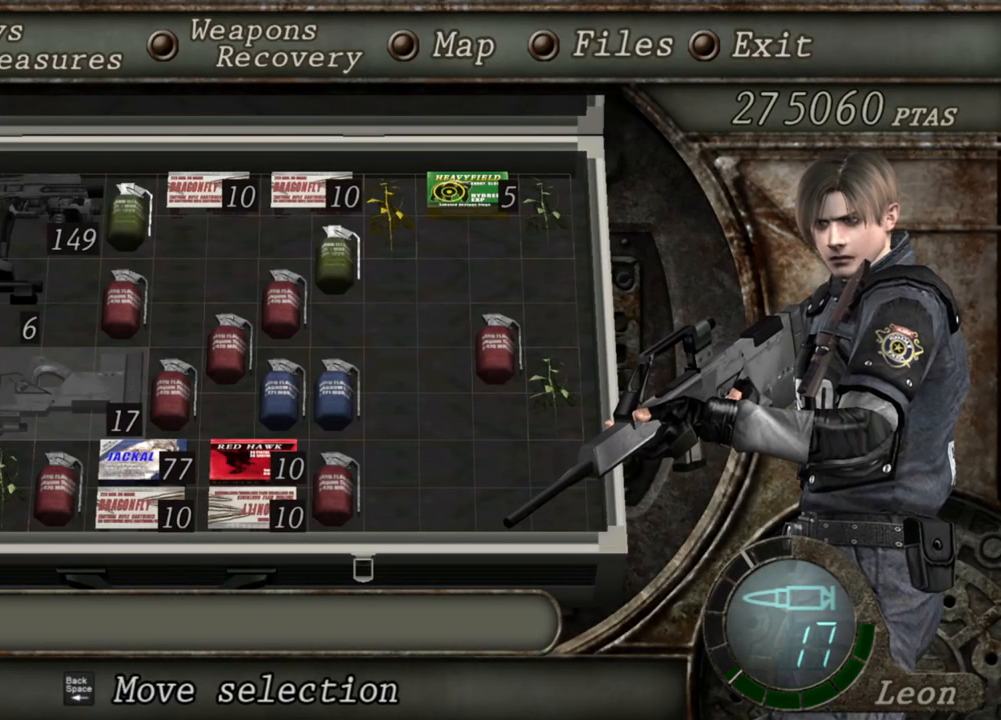
{"keys": ["tab"], "mouse": ["right"], "events": [[384, "tab", "down"]]}
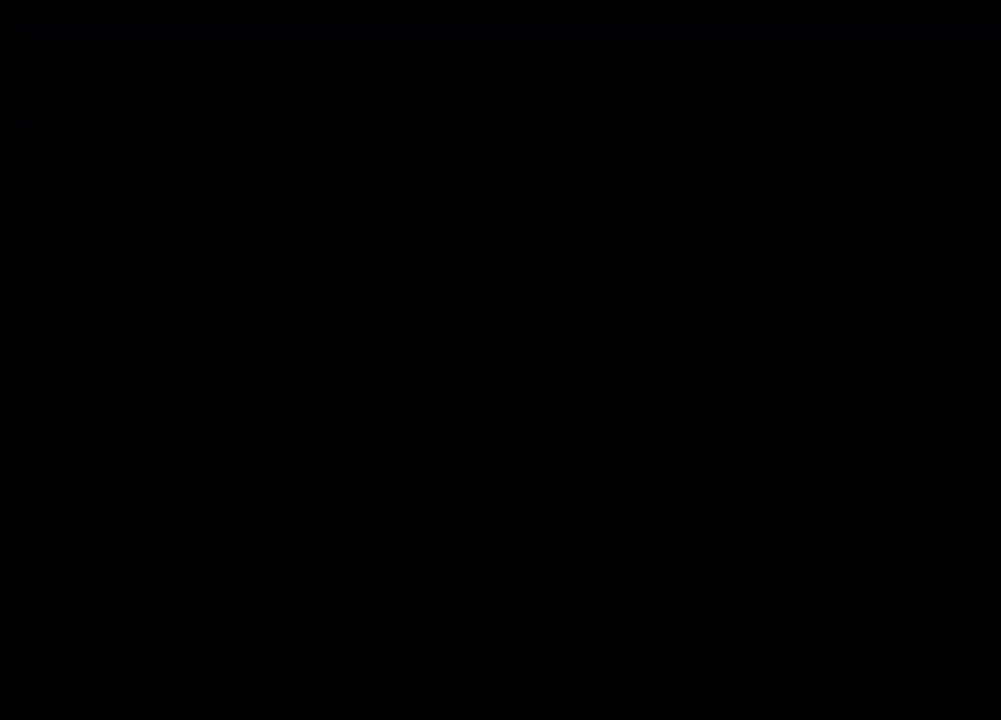
{"keys": [], "mouse": ["right"], "events": [[17, "tab", "up"]]}
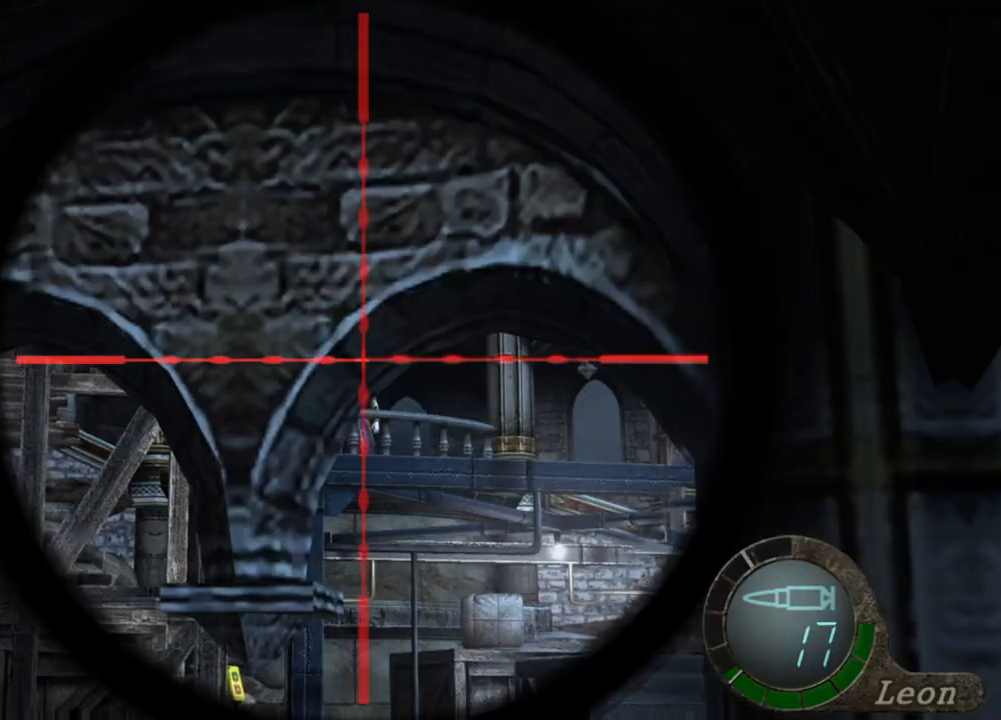
{"keys": [], "mouse": ["right"], "events": [[217, "tab", "down"], [384, "tab", "up"]]}
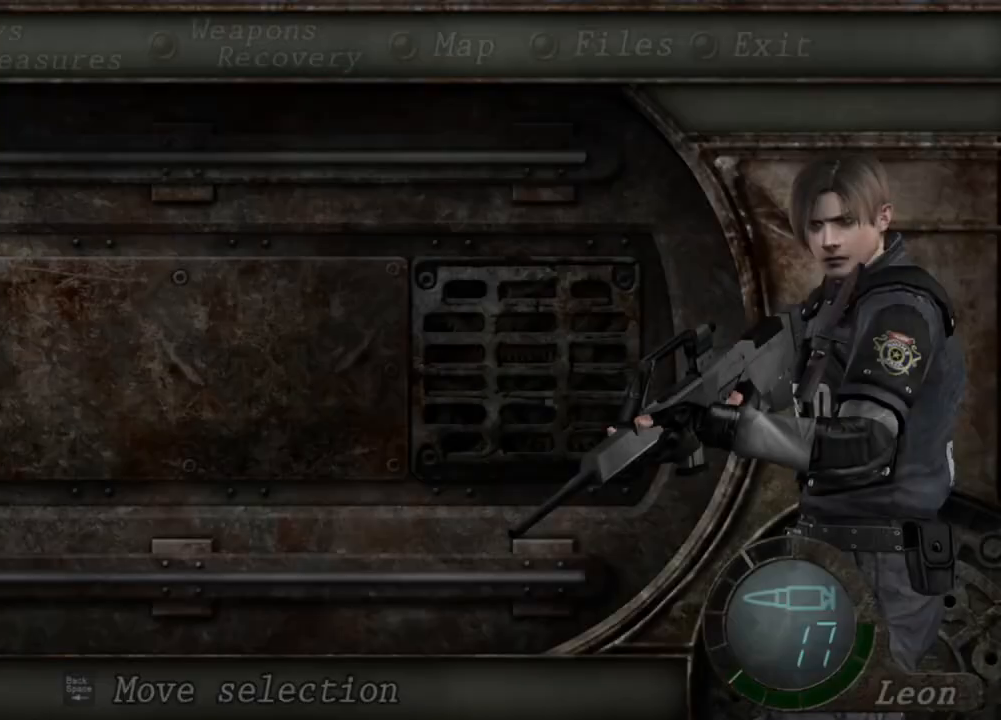
{"keys": [], "mouse": ["right"], "events": []}